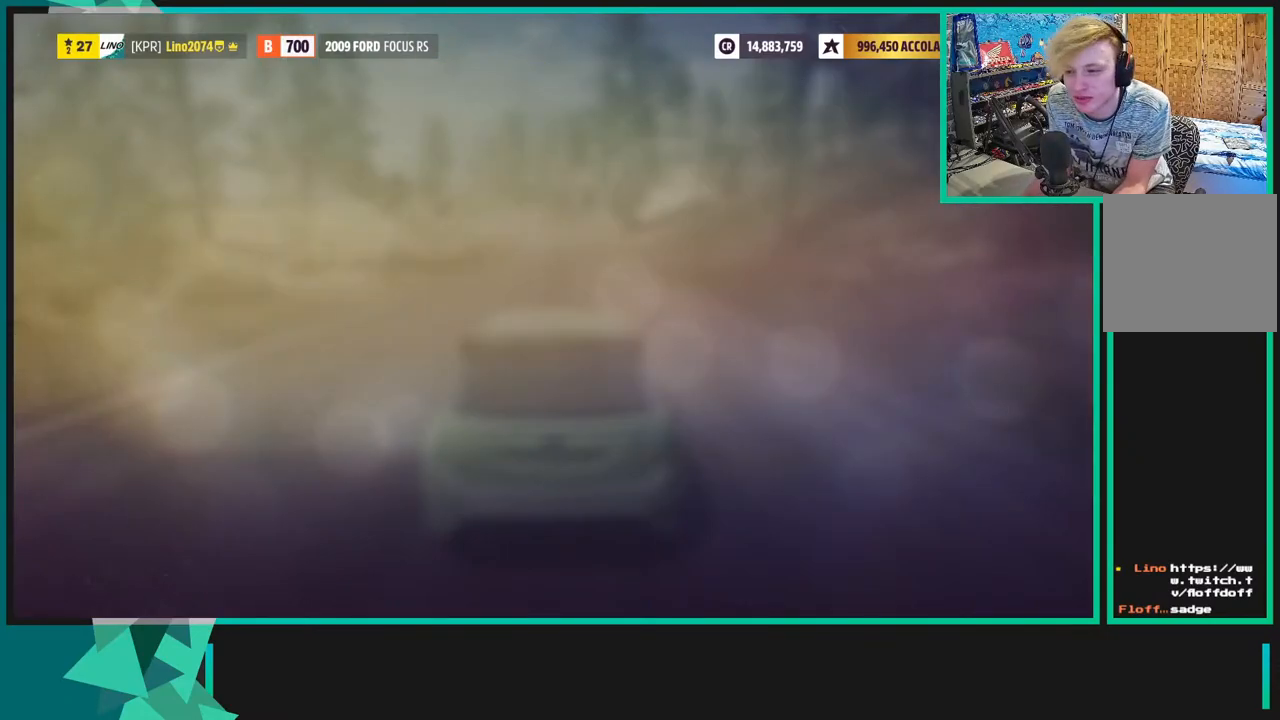
Gameplay with a controller (Xbox layout); each line is a JSON object with the inputs held at the frame after it. "events" lists button and stick changes between this image and that frame as [ms after this image, input, new state], when the widget could be followed in between. Not read: L3.
{"buttons": ["Y"], "left_stick": "center", "right_stick": "center", "events": [[167, "Y", "down"], [283, "Y", "up"], [467, "Y", "down"]]}
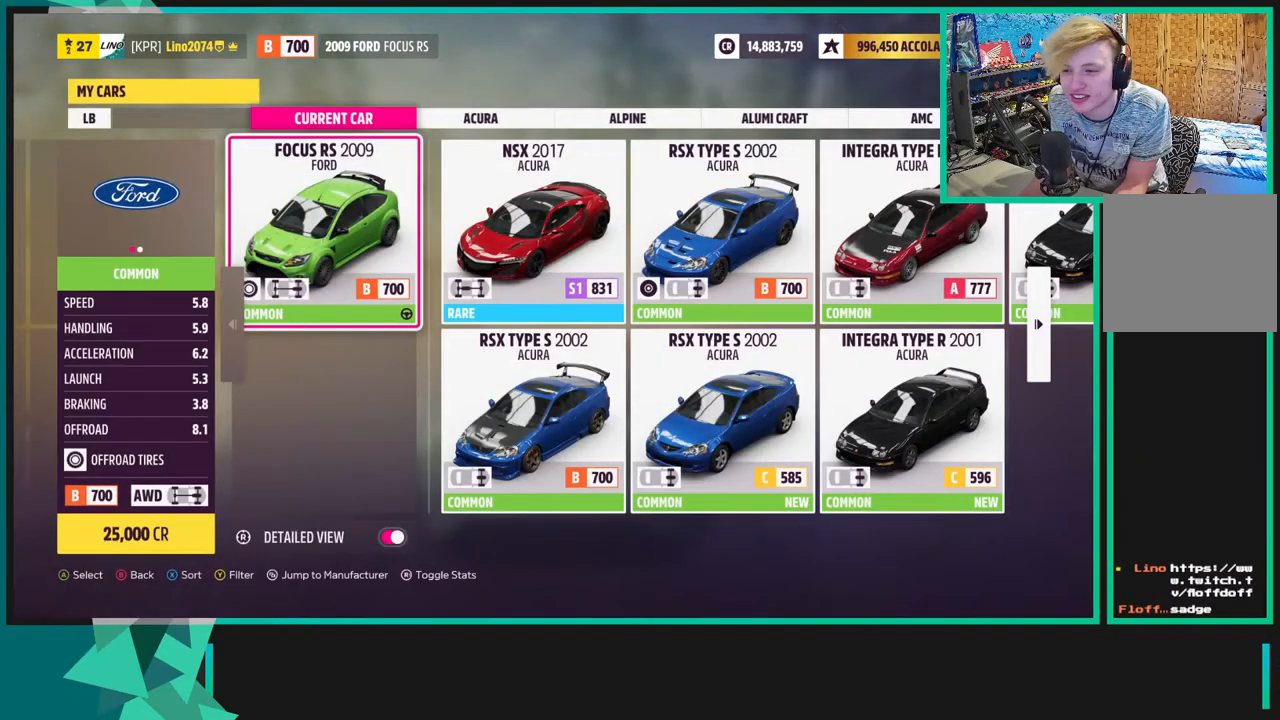
{"buttons": ["DPAD_DOWN"], "left_stick": "center", "right_stick": "center", "events": [[67, "Y", "up"], [250, "DPAD_DOWN", "down"]]}
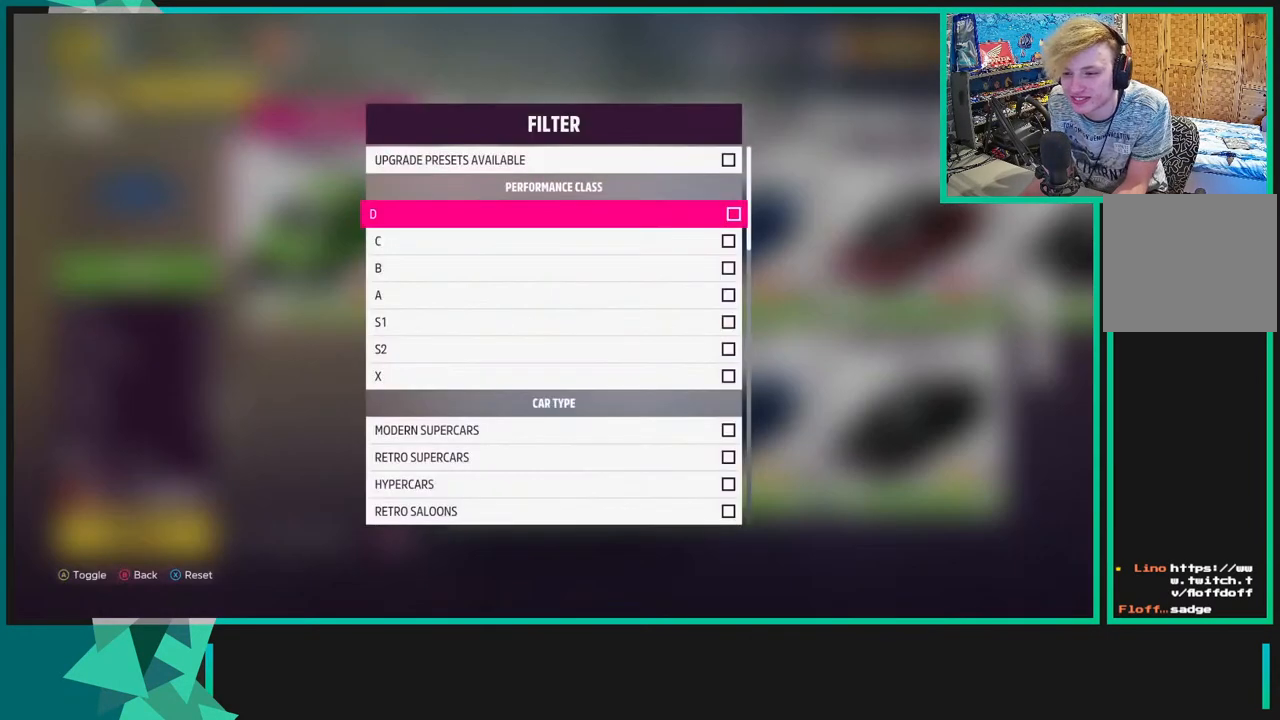
{"buttons": ["DPAD_DOWN"], "left_stick": "center", "right_stick": "center", "events": []}
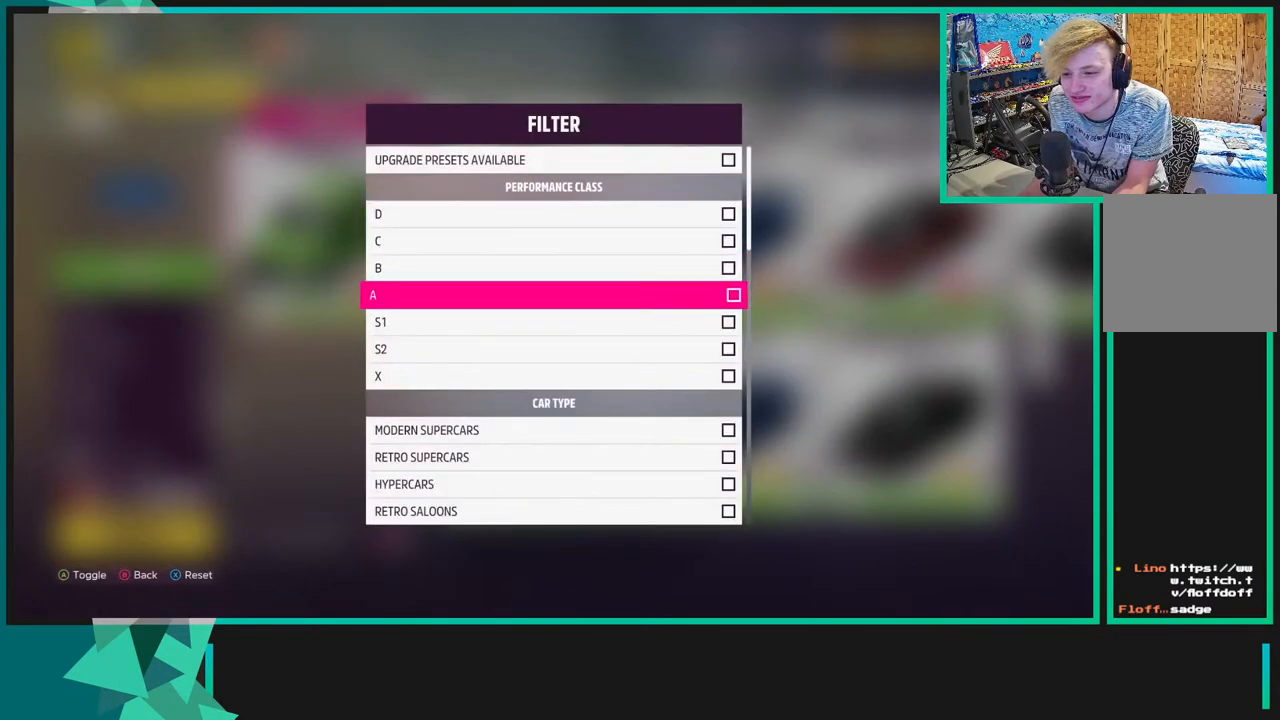
{"buttons": [], "left_stick": "center", "right_stick": "center", "events": [[33, "DPAD_DOWN", "up"], [50, "A", "down"], [167, "A", "up"], [383, "B", "down"], [450, "B", "up"]]}
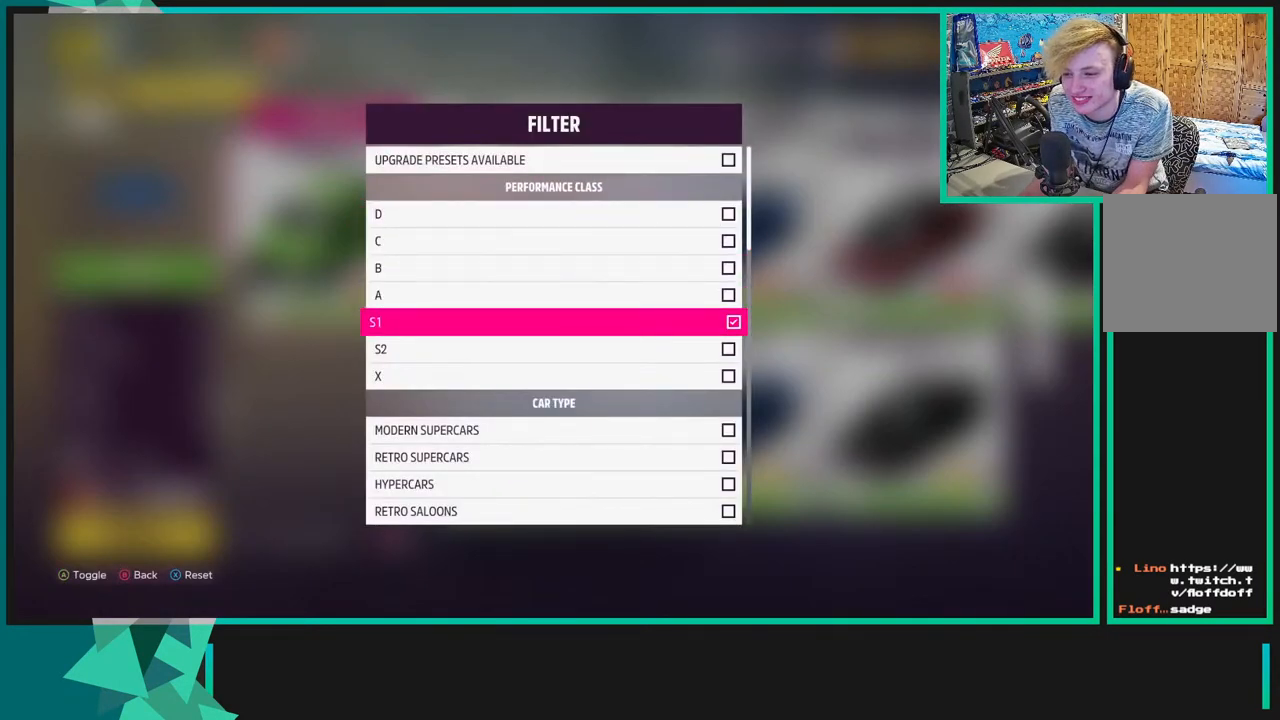
{"buttons": [], "left_stick": "center", "right_stick": "center", "events": [[350, "X", "down"], [433, "X", "up"]]}
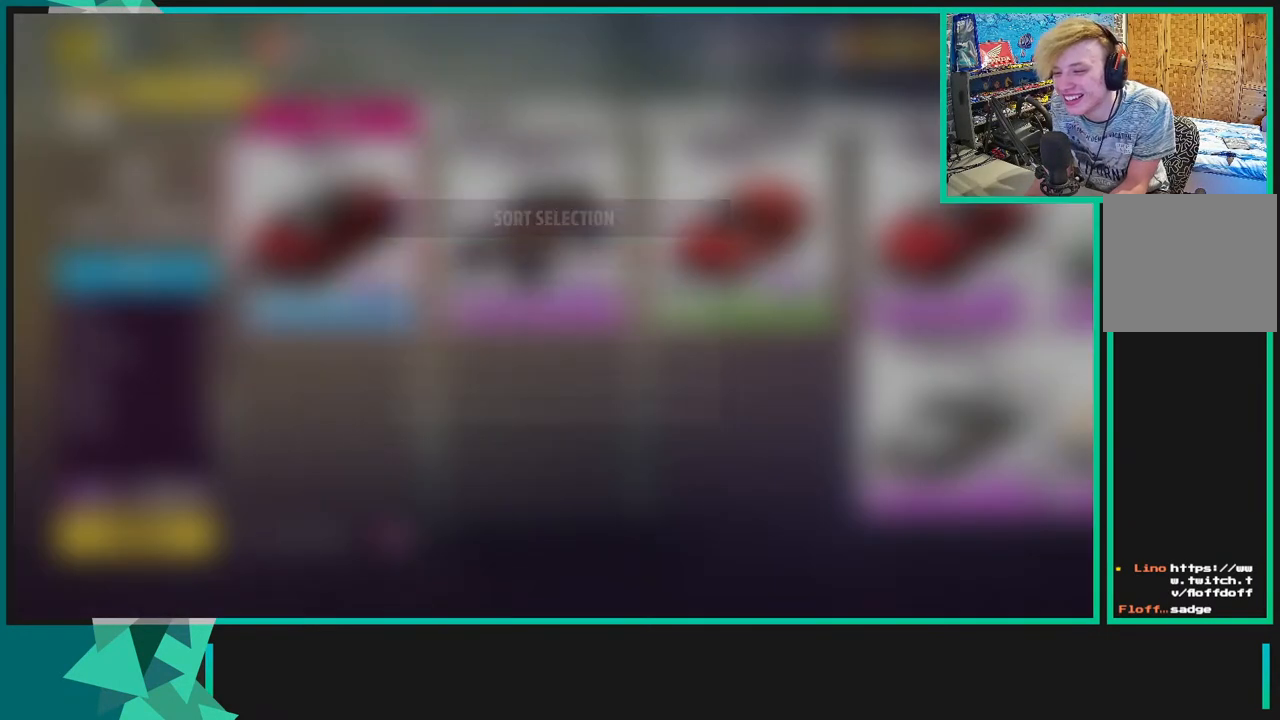
{"buttons": [], "left_stick": "center", "right_stick": "center", "events": [[250, "B", "down"], [333, "B", "up"]]}
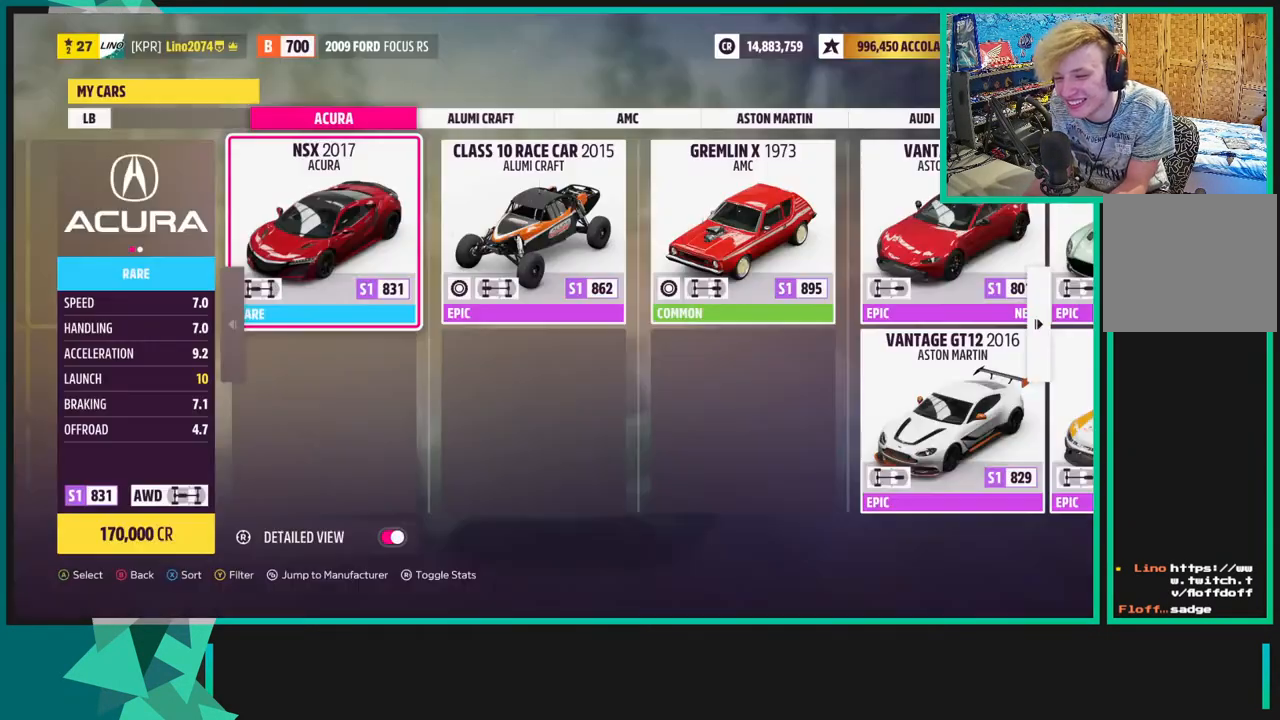
{"buttons": ["DPAD_DOWN"], "left_stick": "center", "right_stick": "center", "events": [[33, "SELECT", "down"], [100, "SELECT", "up"], [250, "DPAD_DOWN", "down"]]}
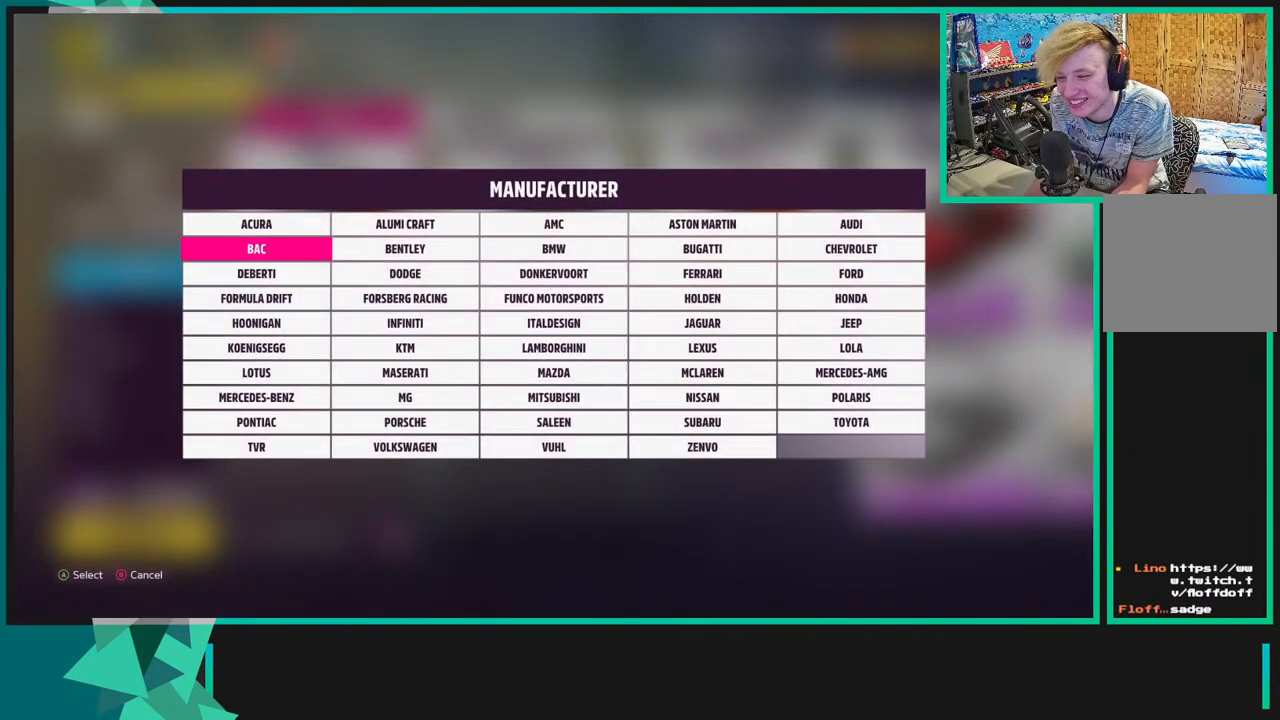
{"buttons": [], "left_stick": "center", "right_stick": "center", "events": [[483, "DPAD_DOWN", "up"]]}
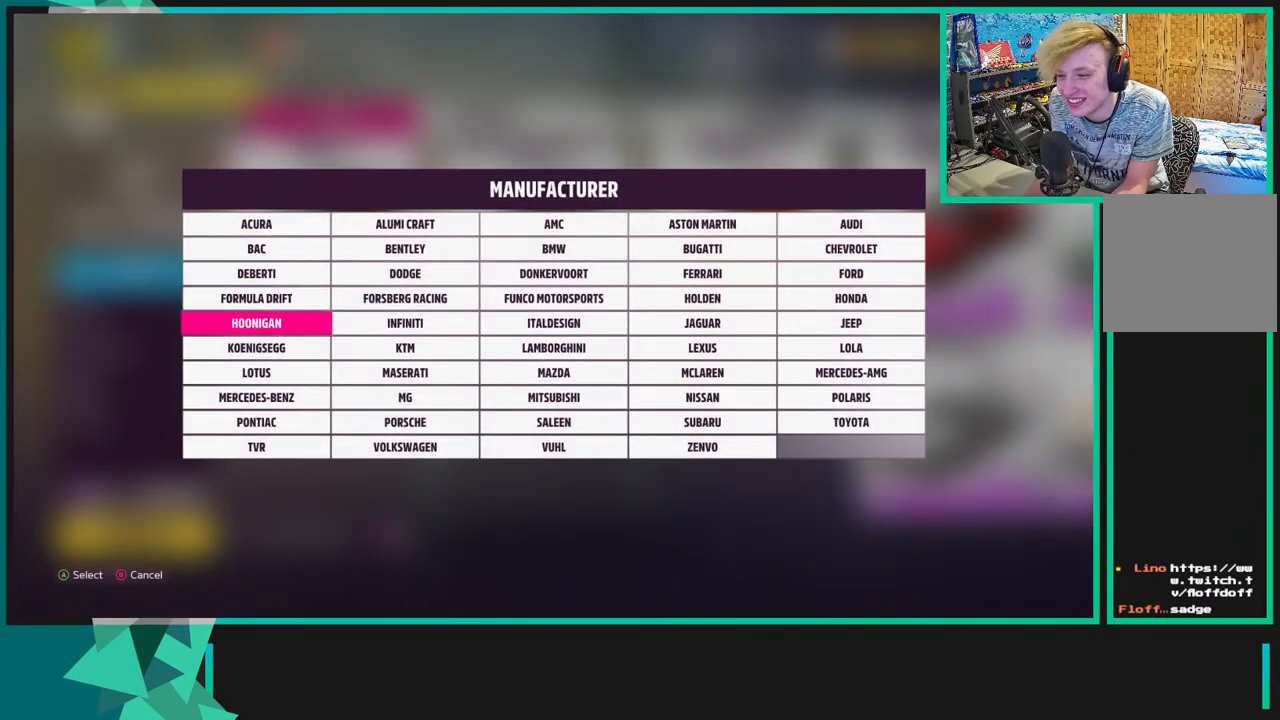
{"buttons": [], "left_stick": "center", "right_stick": "center", "events": [[383, "DPAD_RIGHT", "down"], [483, "DPAD_RIGHT", "up"]]}
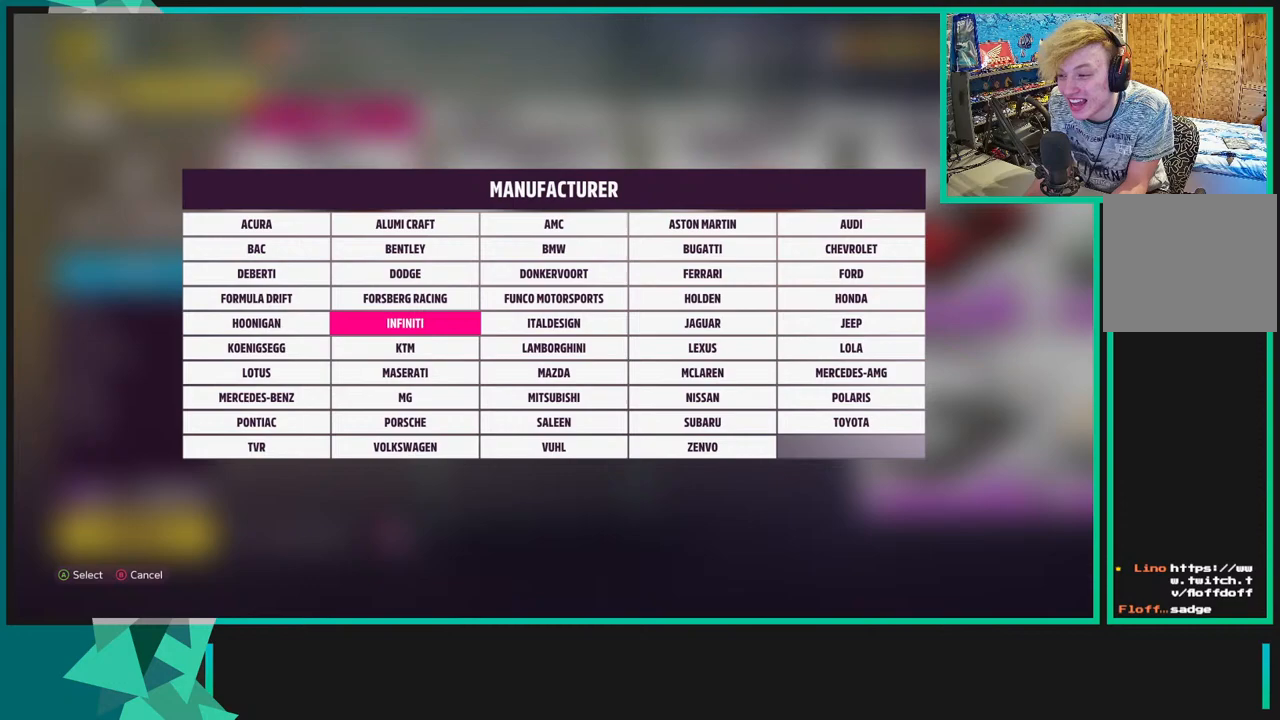
{"buttons": [], "left_stick": "center", "right_stick": "center", "events": [[67, "DPAD_RIGHT", "down"], [150, "DPAD_RIGHT", "up"], [233, "DPAD_RIGHT", "down"], [317, "DPAD_RIGHT", "up"], [350, "A", "down"], [467, "A", "up"]]}
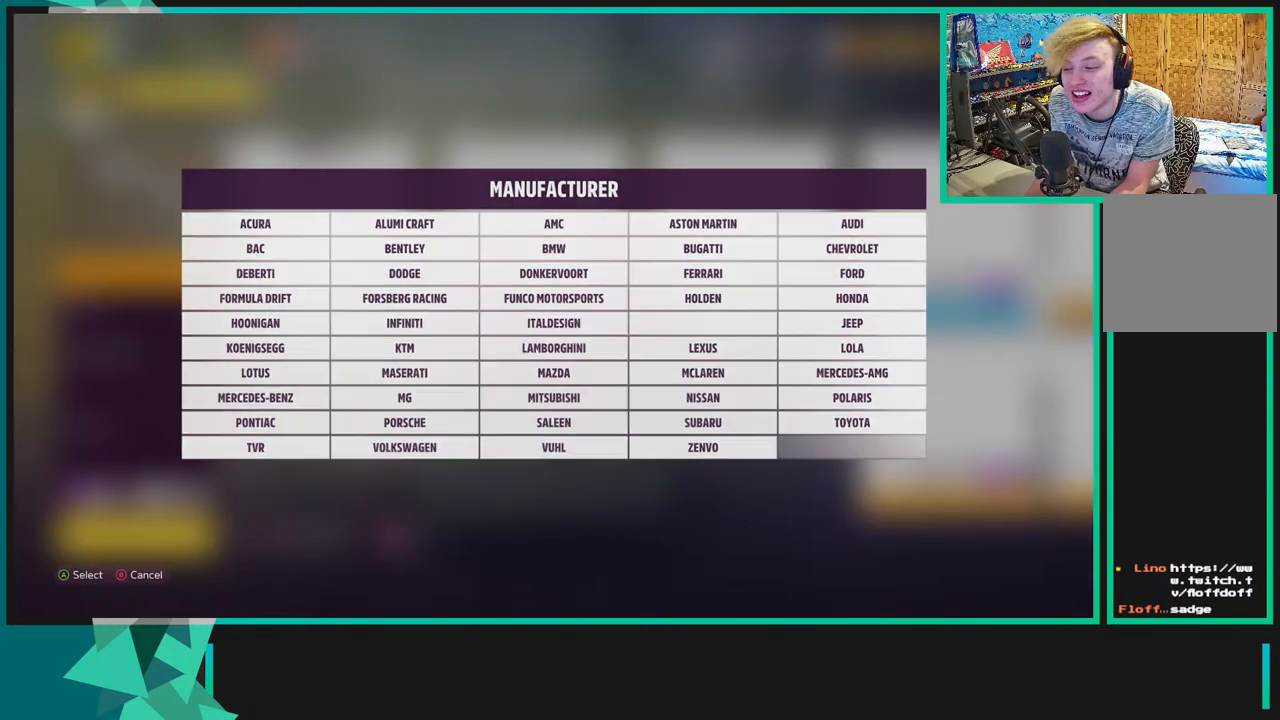
{"buttons": [], "left_stick": "center", "right_stick": "center", "events": []}
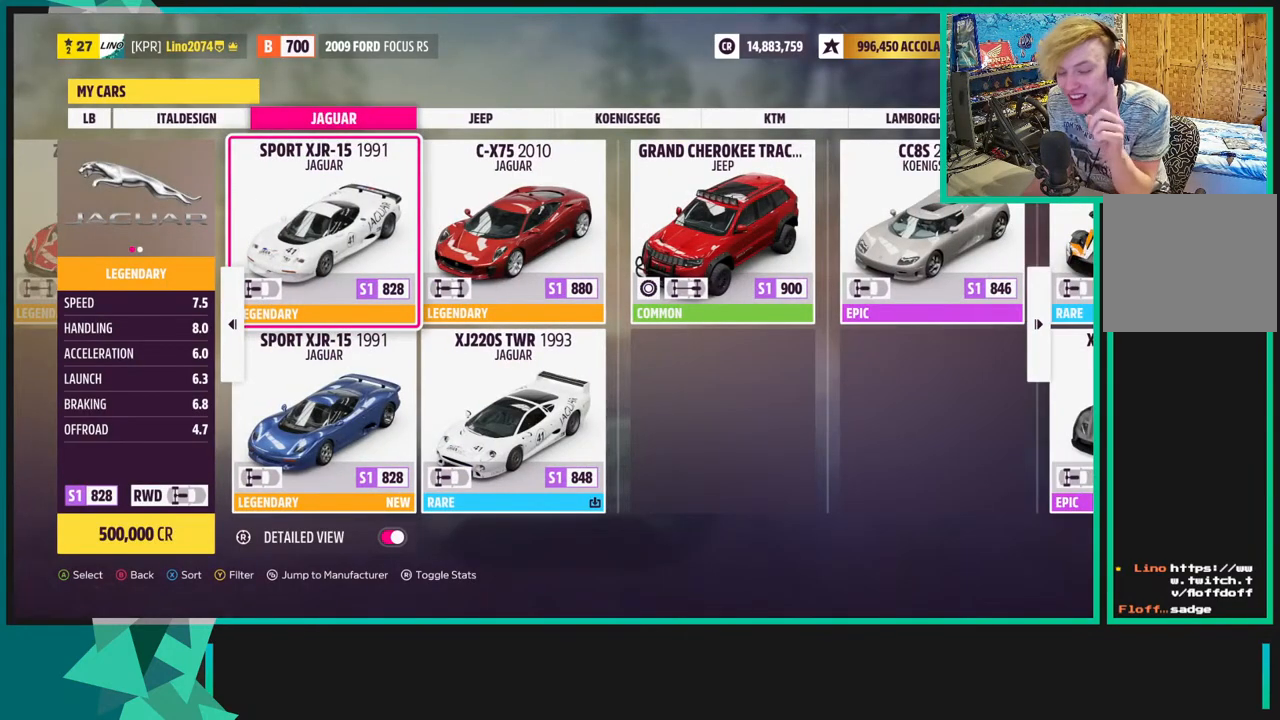
{"buttons": [], "left_stick": "center", "right_stick": "center", "events": []}
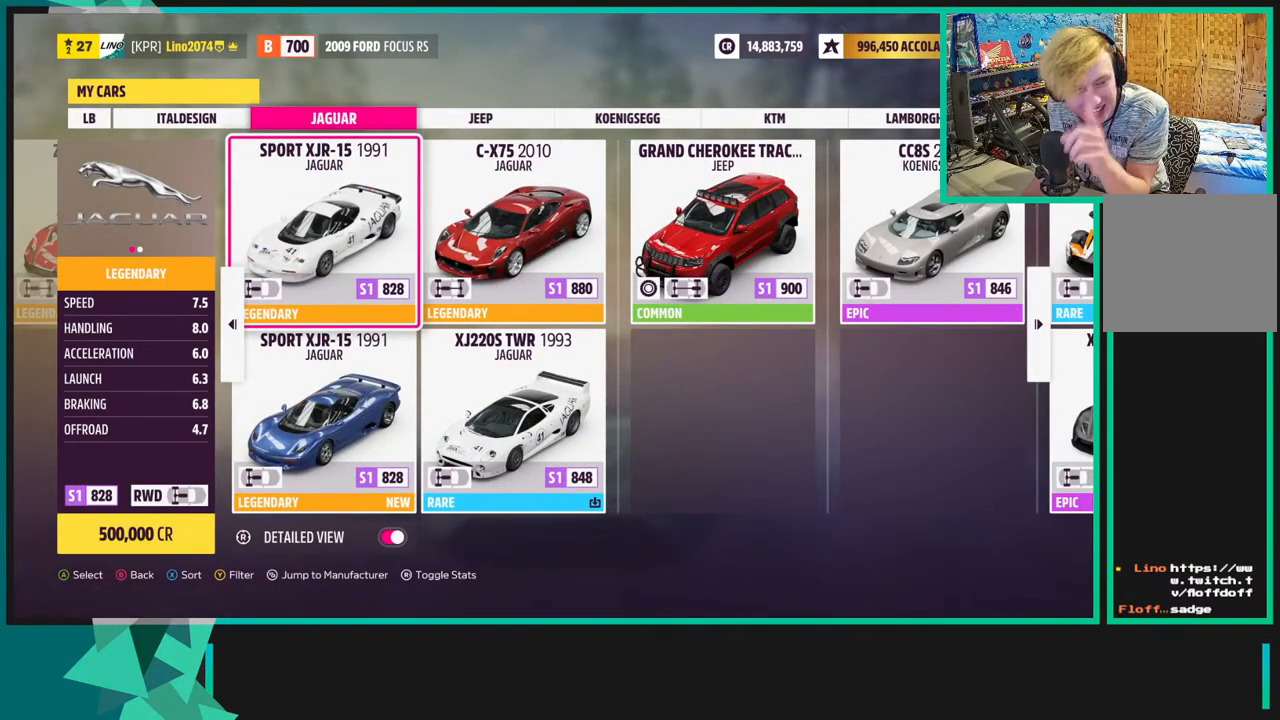
{"buttons": [], "left_stick": "center", "right_stick": "center", "events": []}
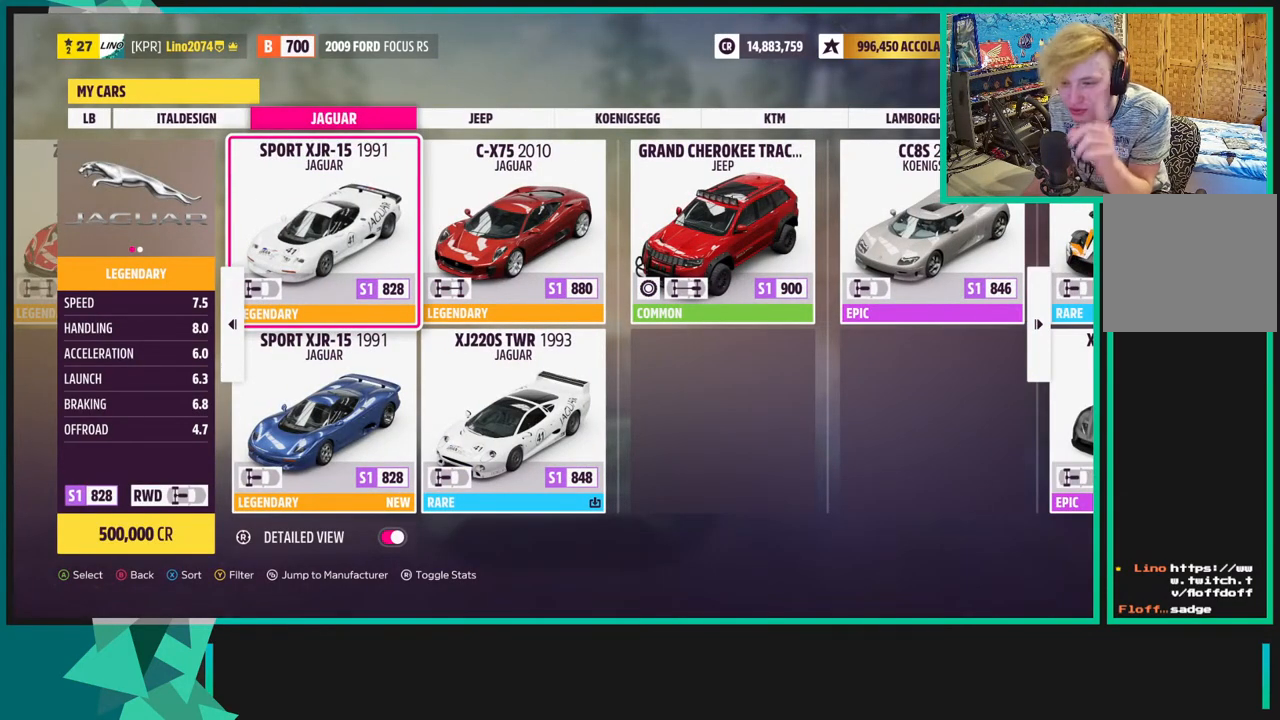
{"buttons": [], "left_stick": "center", "right_stick": "center", "events": []}
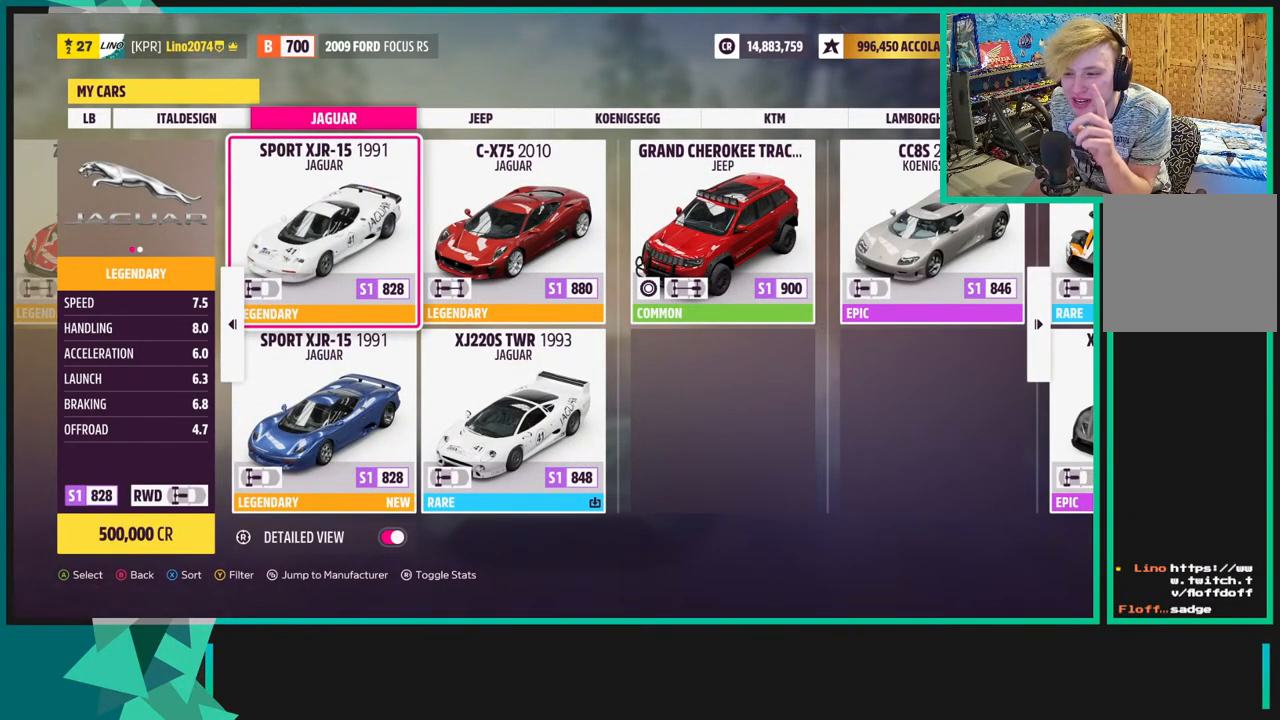
{"buttons": [], "left_stick": "center", "right_stick": "center", "events": []}
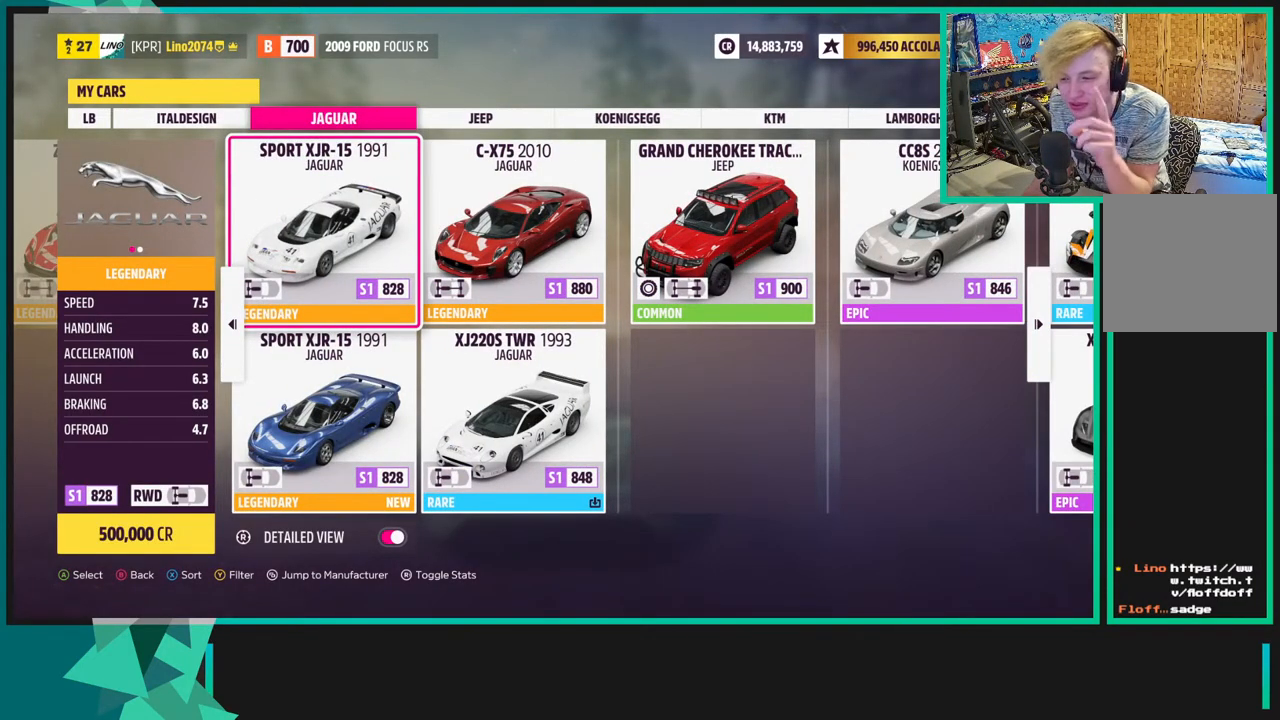
{"buttons": [], "left_stick": "center", "right_stick": "center", "events": []}
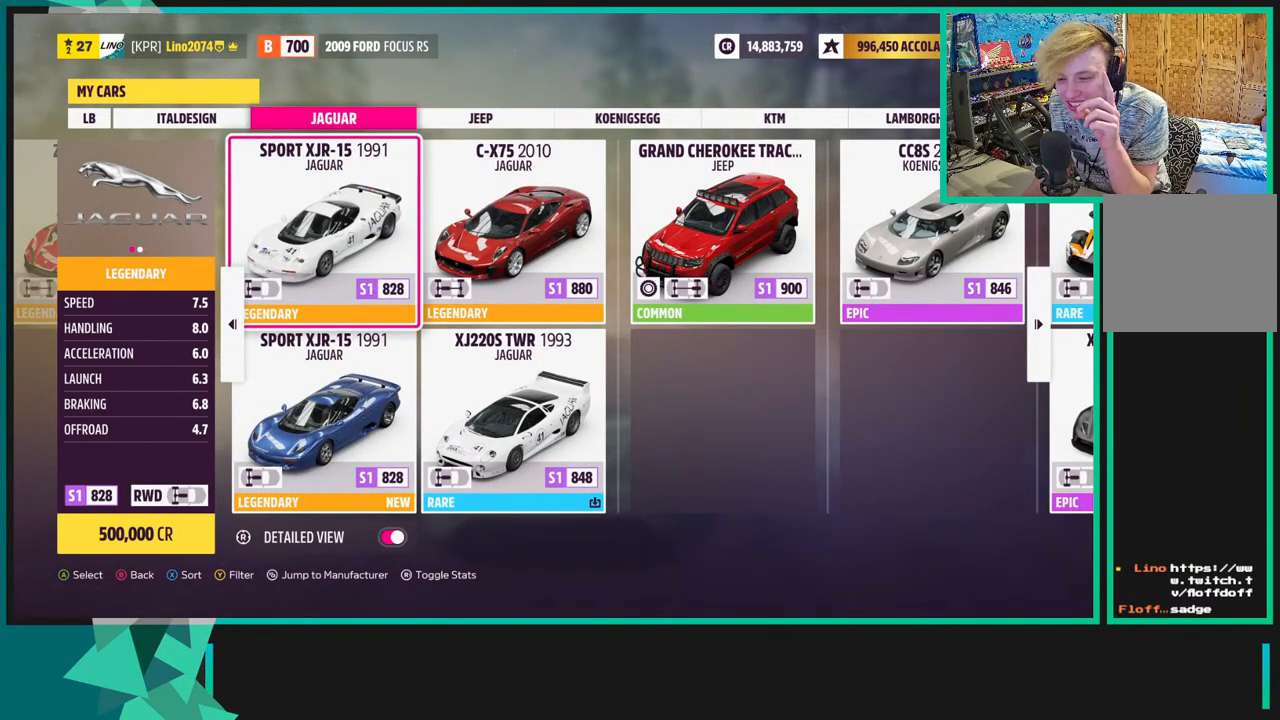
{"buttons": [], "left_stick": "center", "right_stick": "center", "events": []}
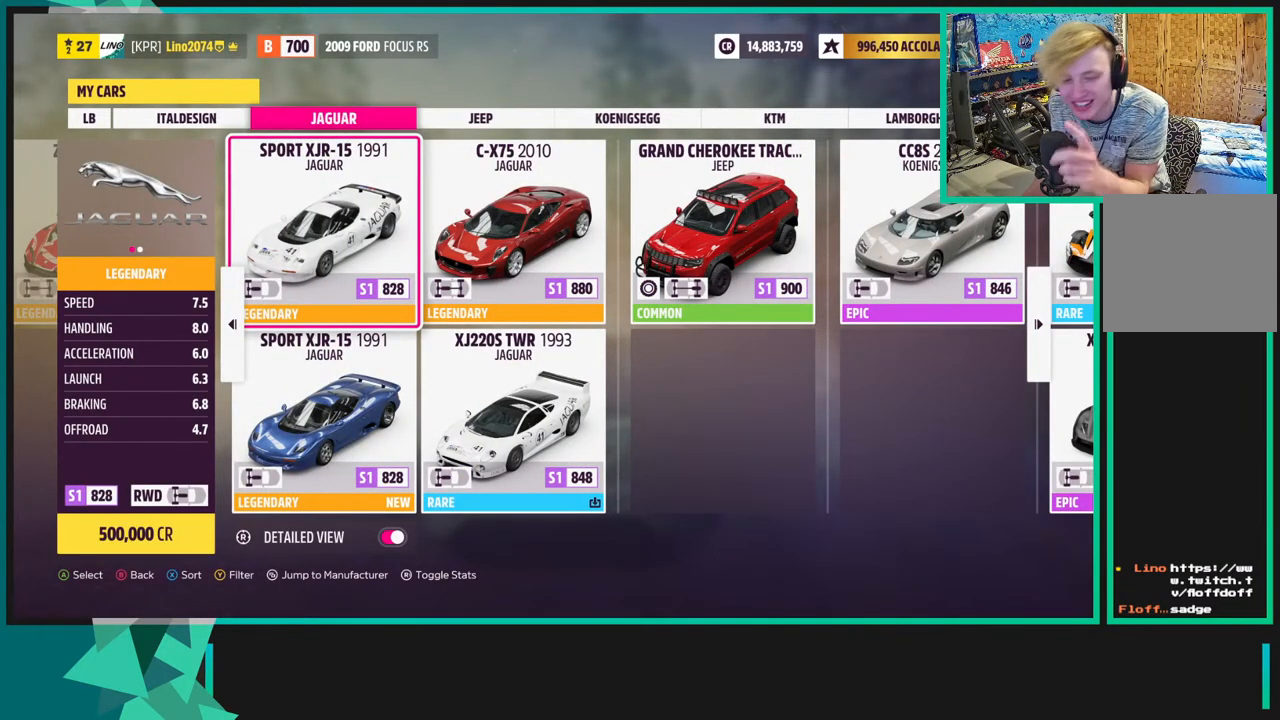
{"buttons": ["DPAD_RIGHT"], "left_stick": "center", "right_stick": "center", "events": [[500, "DPAD_RIGHT", "down"]]}
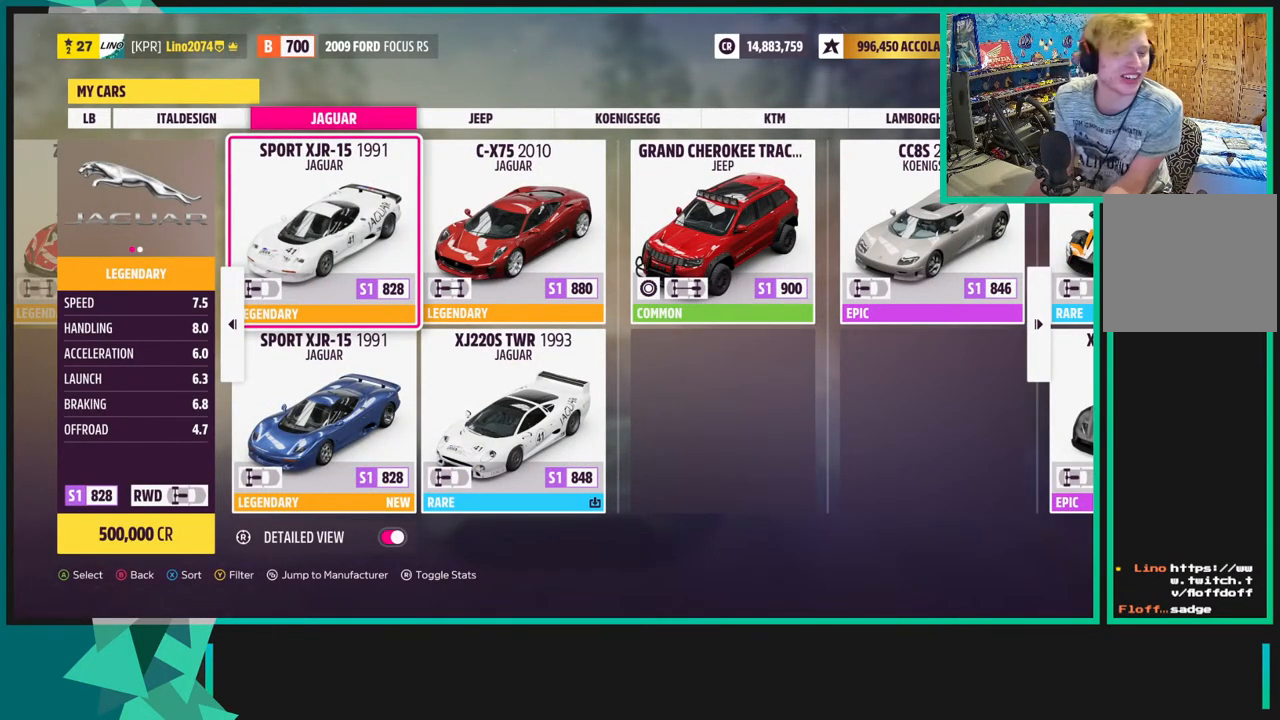
{"buttons": [], "left_stick": "center", "right_stick": "center", "events": [[67, "DPAD_RIGHT", "up"], [183, "DPAD_DOWN", "down"], [333, "DPAD_DOWN", "up"]]}
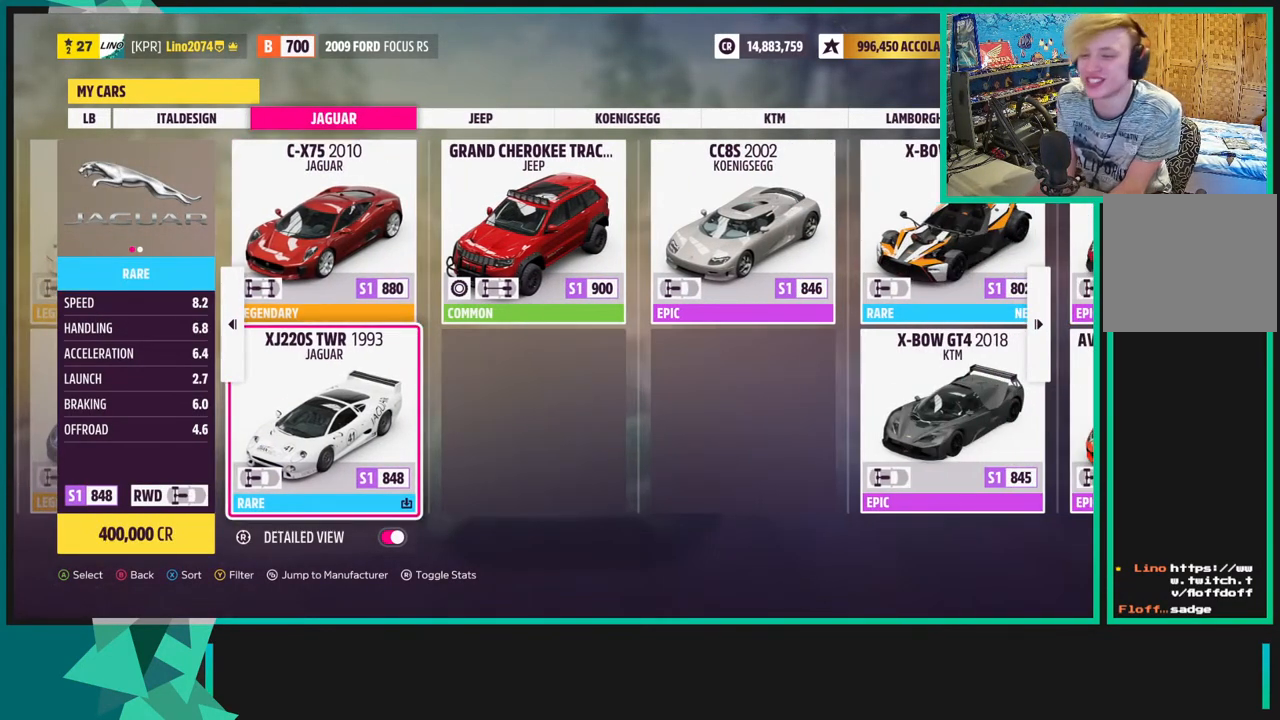
{"buttons": ["A"], "left_stick": "center", "right_stick": "center", "events": [[317, "A", "down"]]}
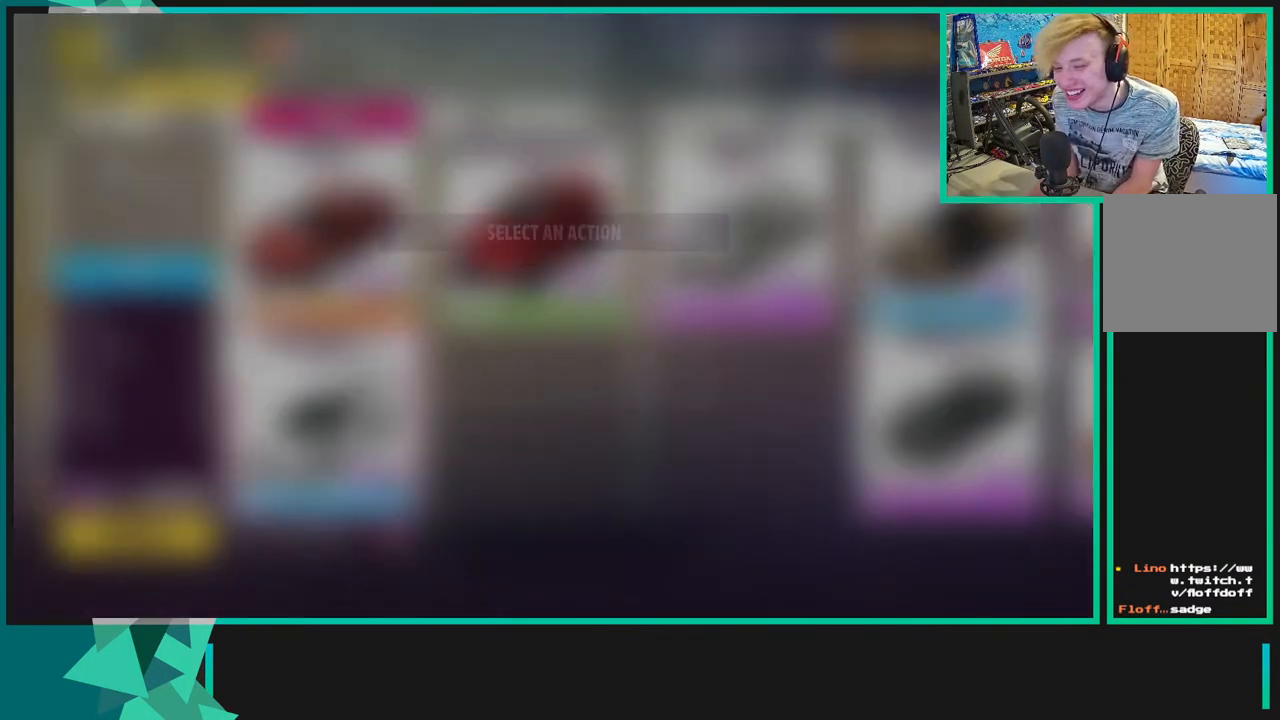
{"buttons": [], "left_stick": "center", "right_stick": "center", "events": [[17, "A", "up"], [133, "A", "down"], [300, "A", "up"], [400, "A", "down"], [500, "A", "up"]]}
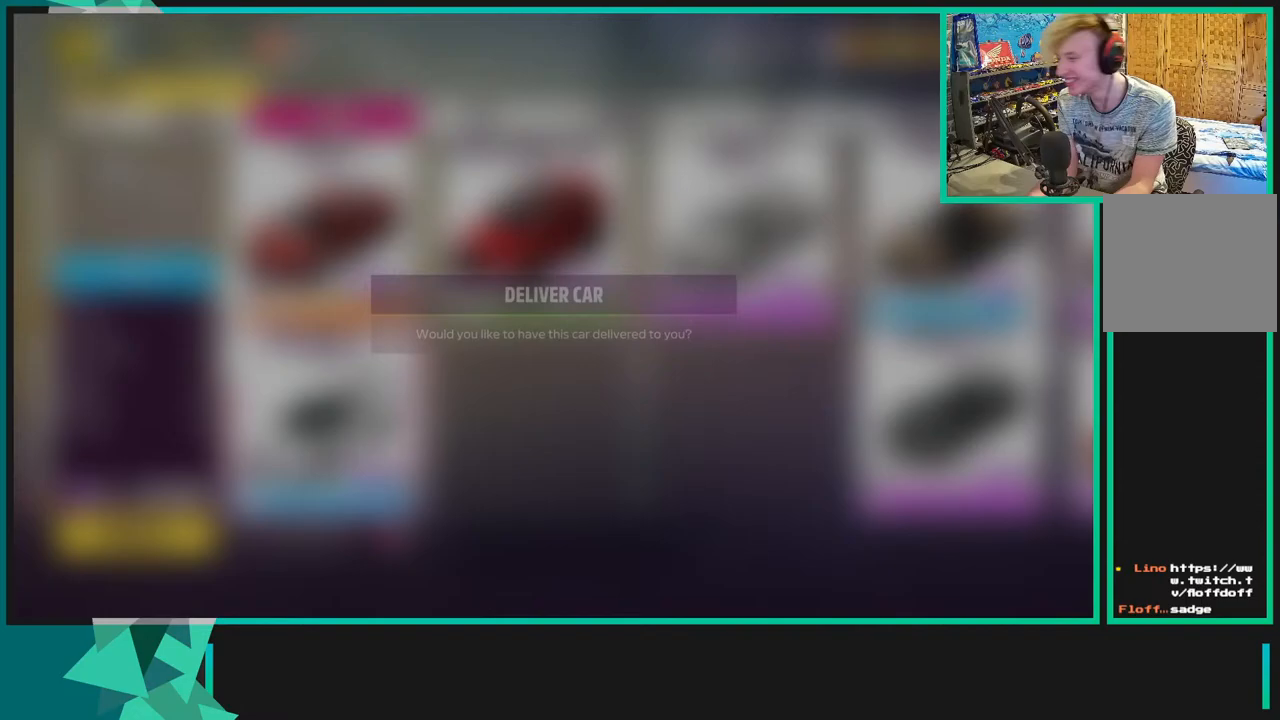
{"buttons": [], "left_stick": "center", "right_stick": "center", "events": [[167, "A", "down"], [233, "A", "up"], [383, "A", "down"], [400, "A", "up"]]}